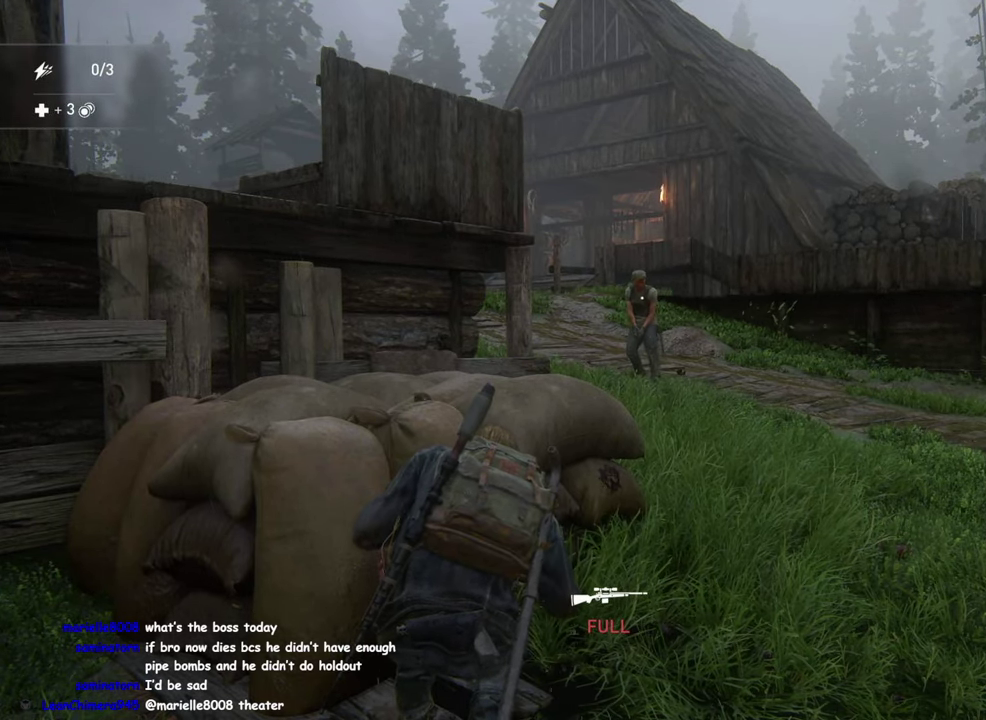
Gameplay with a controller (PlayStation layout); each line is a JSON object with the inputs held at the frame after it. "events" lists button and stick changes between this image and that frame as [ms after this image, input, new state], when the widget could be followed in between. Not read: R1.
{"buttons": ["R2"], "left_stick": "center", "right_stick": "center", "events": [[484, "R2", "down"]]}
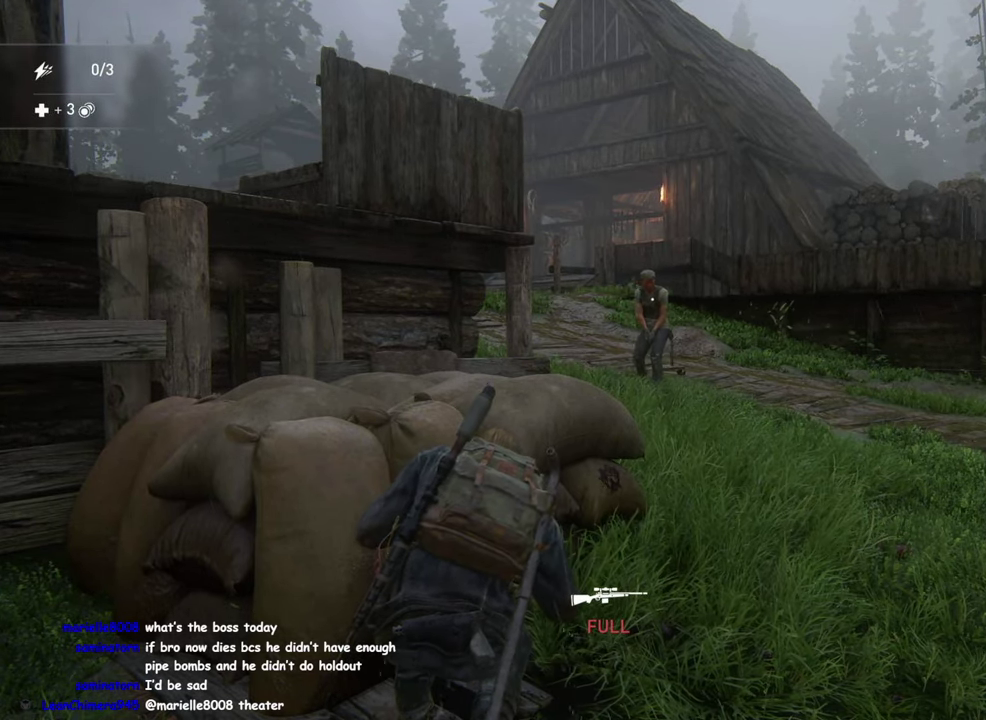
{"buttons": [], "left_stick": "up-right", "right_stick": "center", "events": [[134, "R2", "up"], [400, "left_stick", "up"], [450, "left_stick", "up-right"]]}
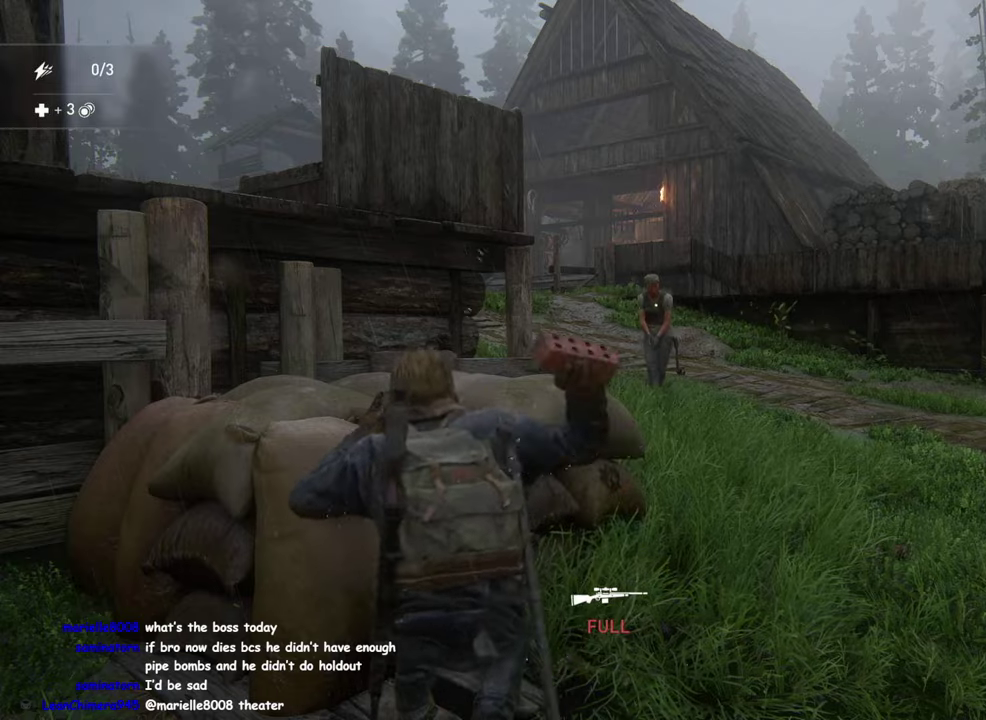
{"buttons": ["CIRCLE"], "left_stick": "up-right", "right_stick": "down-left", "events": [[400, "CIRCLE", "down"], [483, "right_stick", "down-left"]]}
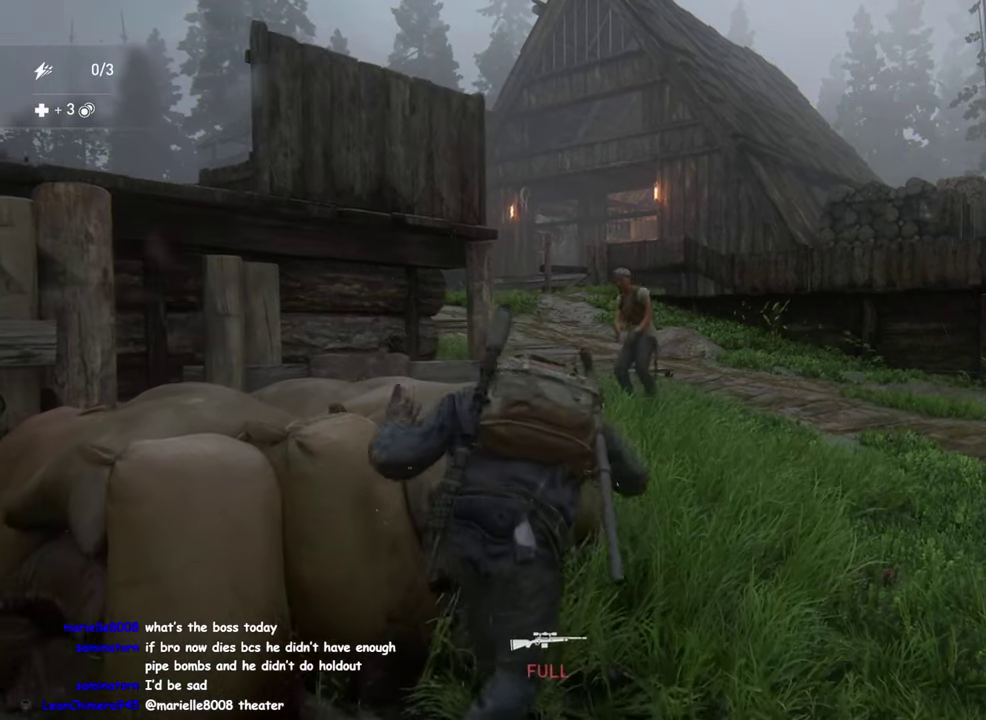
{"buttons": [], "left_stick": "up-right", "right_stick": "center", "events": [[33, "CIRCLE", "up"], [250, "right_stick", "center"]]}
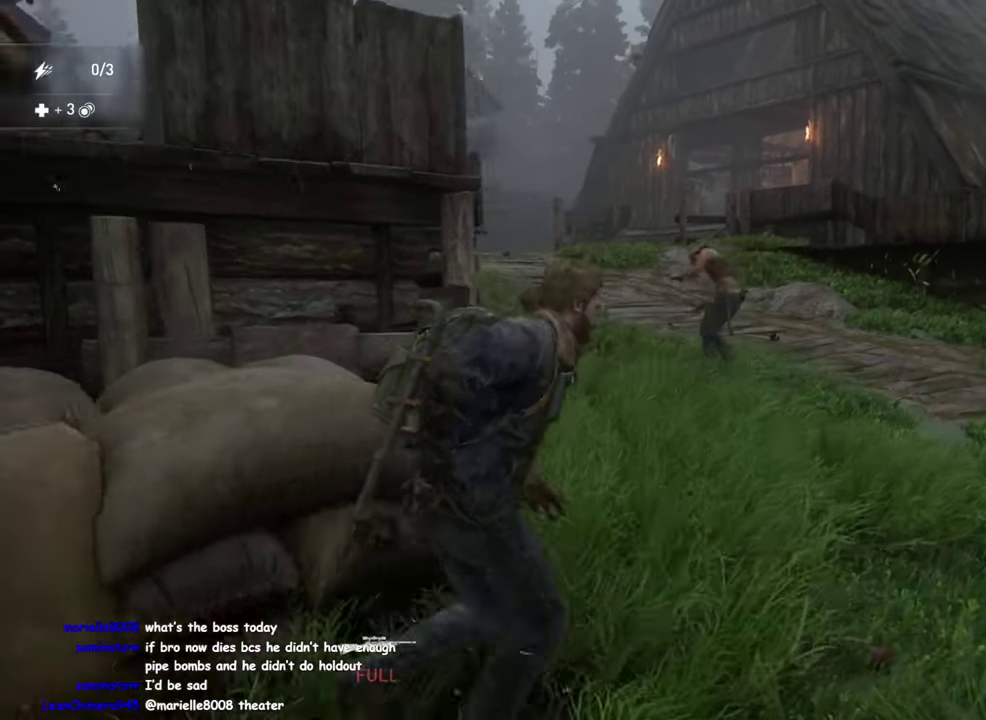
{"buttons": [], "left_stick": "up", "right_stick": "center", "events": [[16, "left_stick", "up"]]}
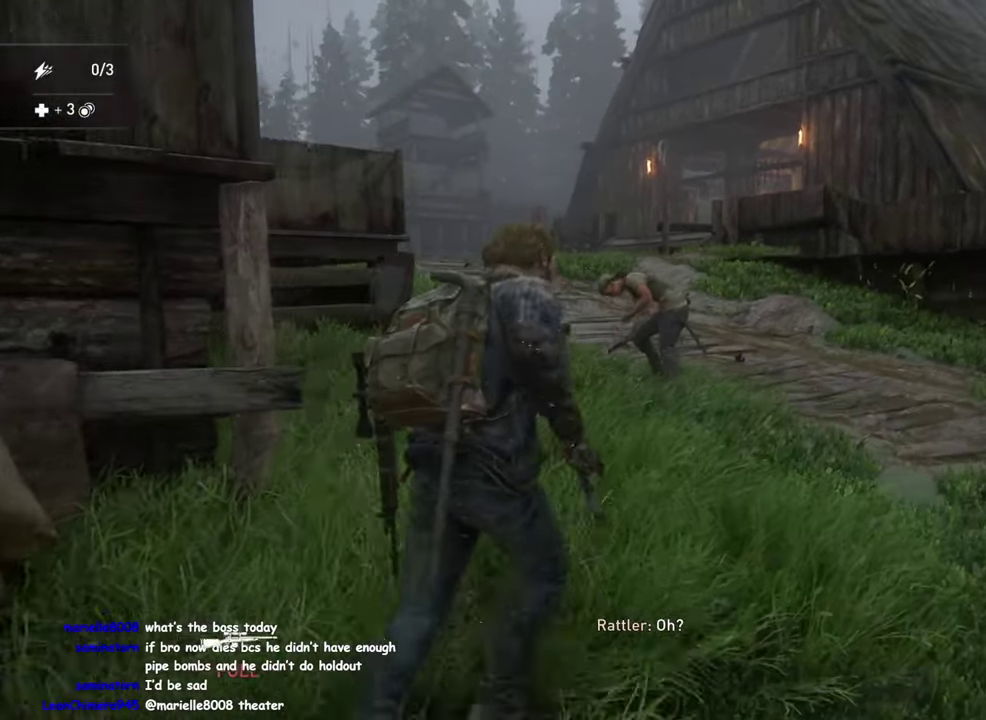
{"buttons": ["TRIANGLE"], "left_stick": "up", "right_stick": "down-left", "events": [[216, "right_stick", "down-left"], [466, "TRIANGLE", "down"]]}
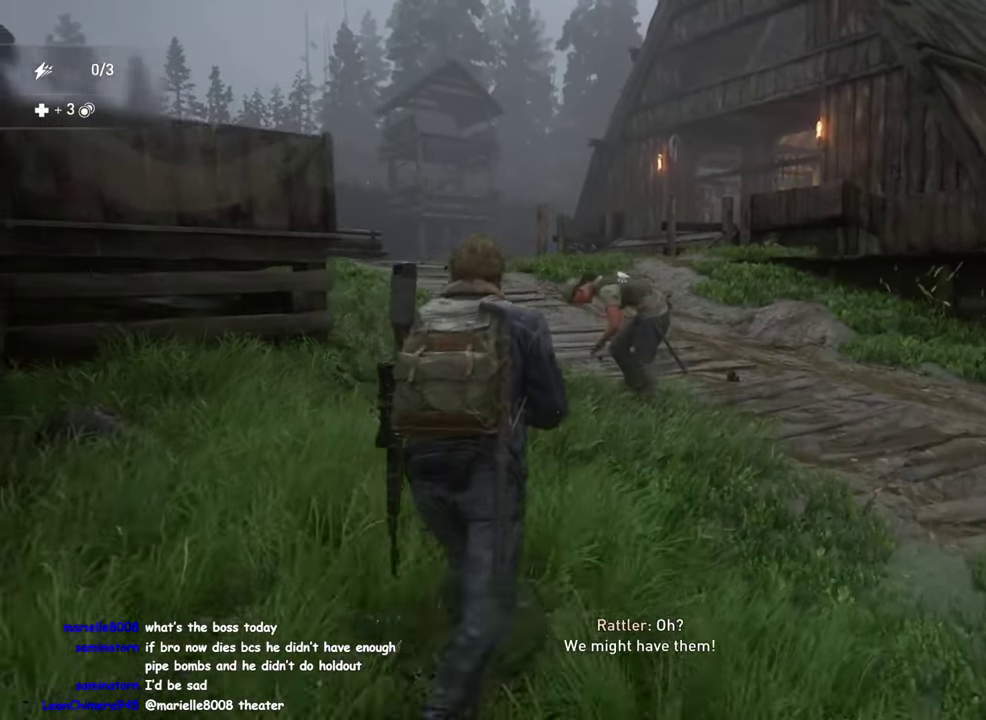
{"buttons": [], "left_stick": "up", "right_stick": "down-left", "events": [[83, "TRIANGLE", "up"], [166, "TRIANGLE", "down"], [166, "right_stick", "center"], [250, "right_stick", "down-left"], [266, "TRIANGLE", "up"], [333, "TRIANGLE", "down"], [433, "TRIANGLE", "up"]]}
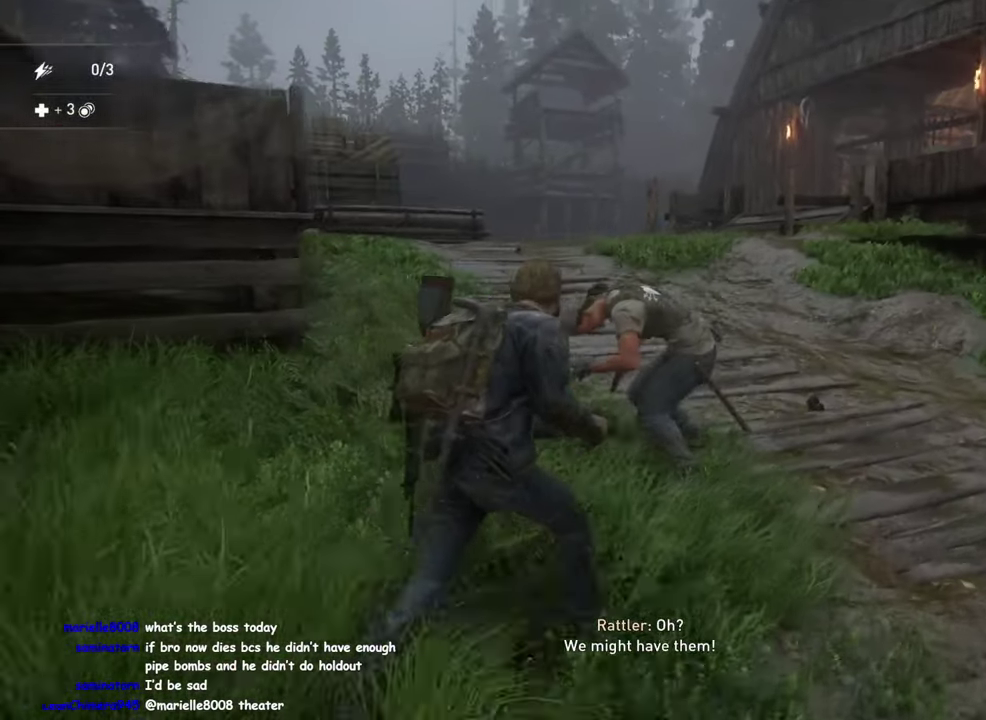
{"buttons": [], "left_stick": "up-left", "right_stick": "down-left", "events": [[50, "left_stick", "up-left"], [66, "right_stick", "left"], [150, "left_stick", "down-right"], [350, "right_stick", "up-left"], [366, "left_stick", "up-left"], [433, "right_stick", "center"], [483, "right_stick", "down-left"]]}
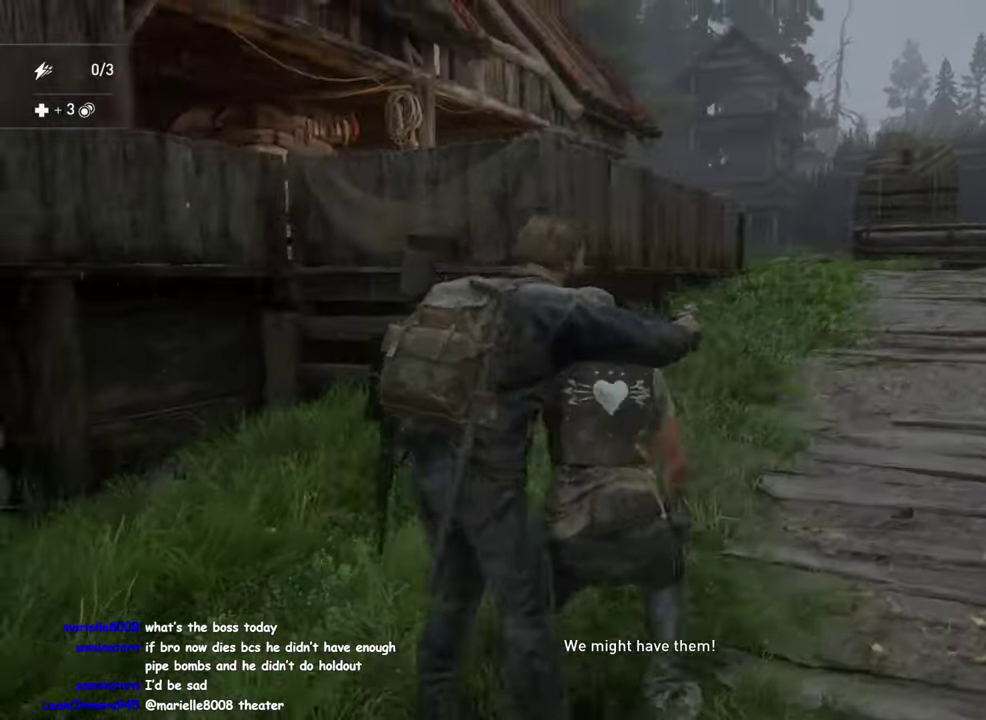
{"buttons": [], "left_stick": "up", "right_stick": "center", "events": [[66, "left_stick", "up"], [166, "right_stick", "center"]]}
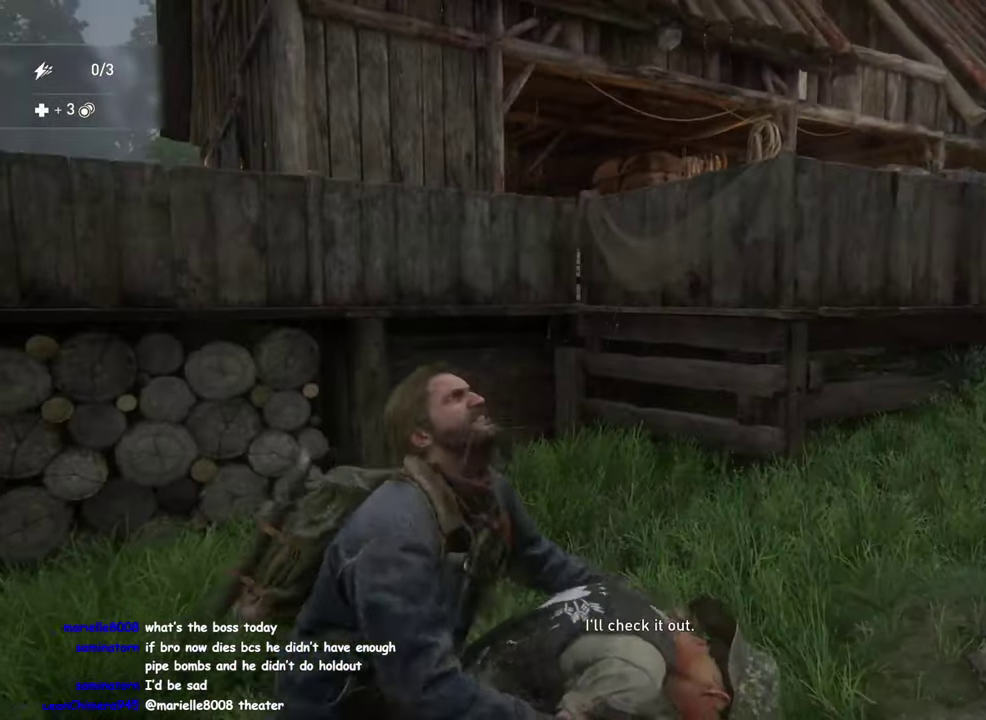
{"buttons": ["SQUARE"], "left_stick": "up-left", "right_stick": "center", "events": [[166, "SQUARE", "down"], [200, "left_stick", "up-left"], [250, "SQUARE", "up"], [350, "SQUARE", "down"], [416, "SQUARE", "up"], [500, "SQUARE", "down"]]}
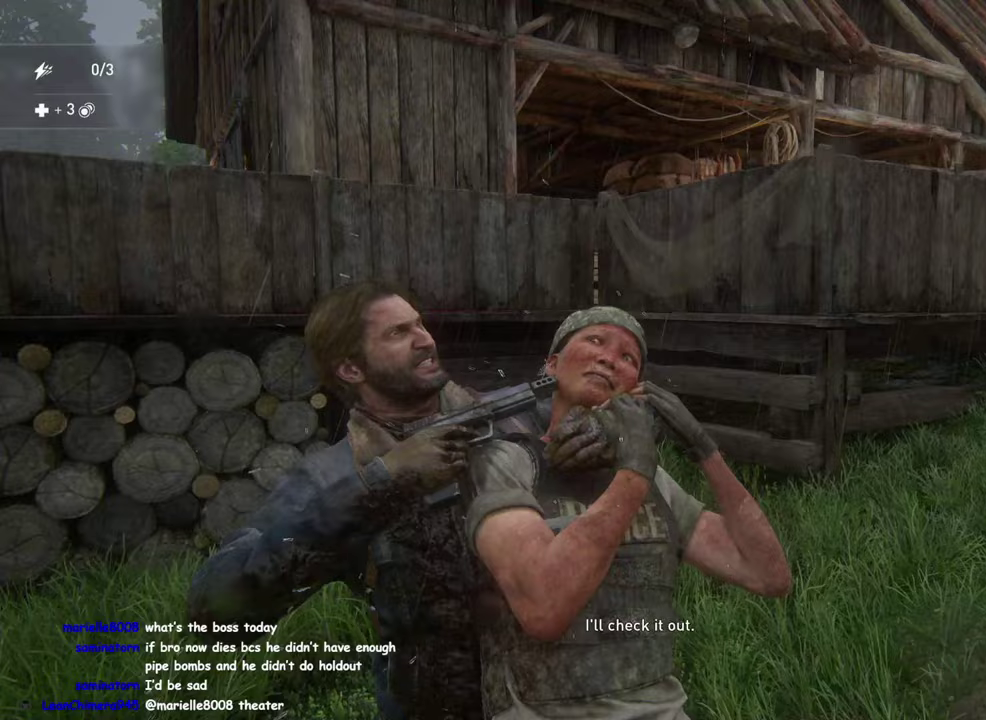
{"buttons": [], "left_stick": "up-left", "right_stick": "right", "events": [[67, "right_stick", "right"], [83, "SQUARE", "up"], [167, "SQUARE", "down"], [250, "SQUARE", "up"]]}
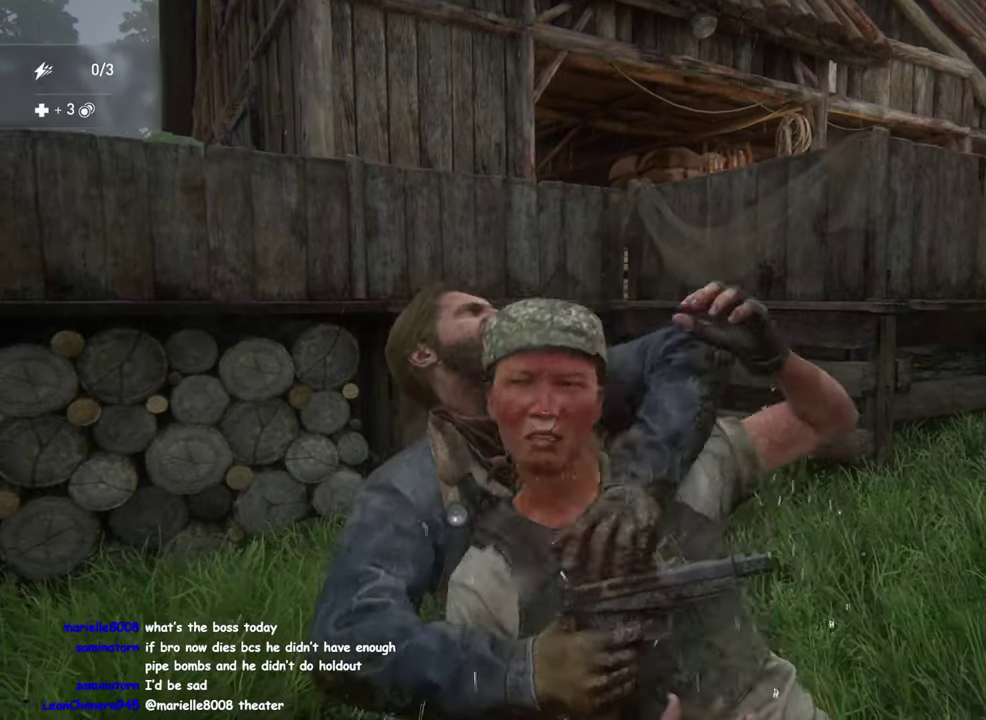
{"buttons": [], "left_stick": "up-left", "right_stick": "center", "events": [[267, "right_stick", "center"]]}
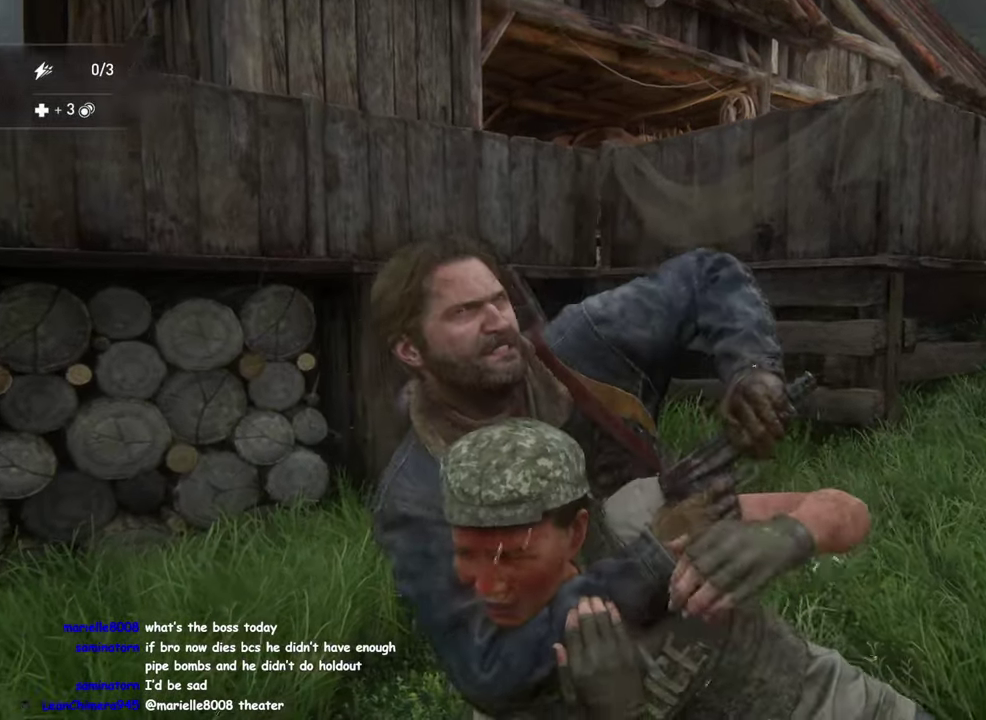
{"buttons": [], "left_stick": "up-left", "right_stick": "center", "events": [[17, "right_stick", "right"], [183, "right_stick", "center"]]}
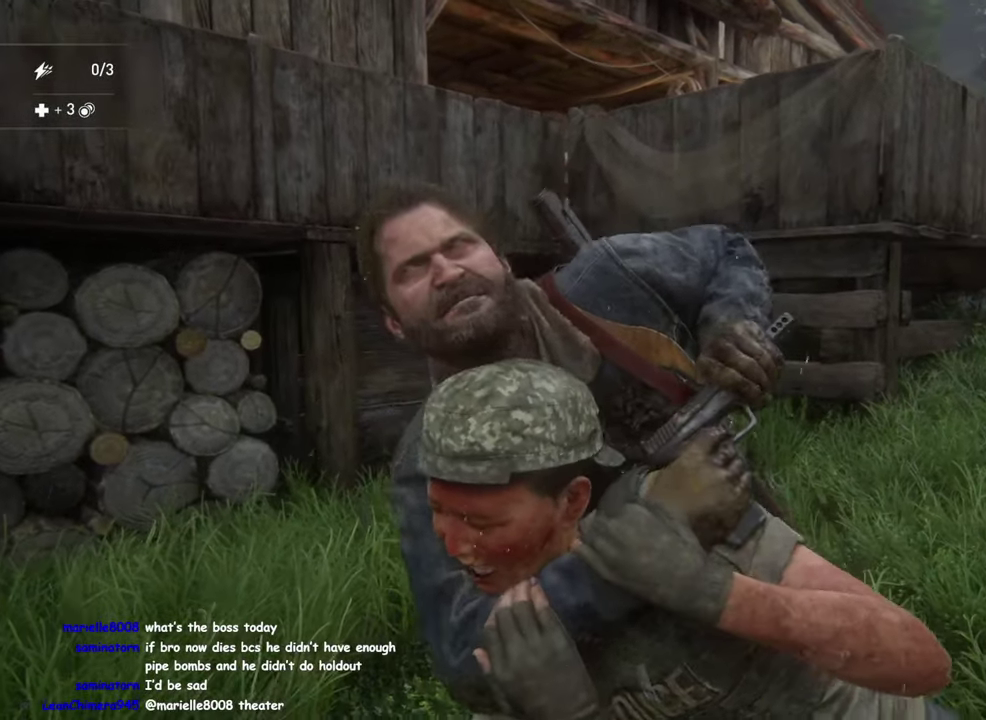
{"buttons": [], "left_stick": "up-left", "right_stick": "center"}
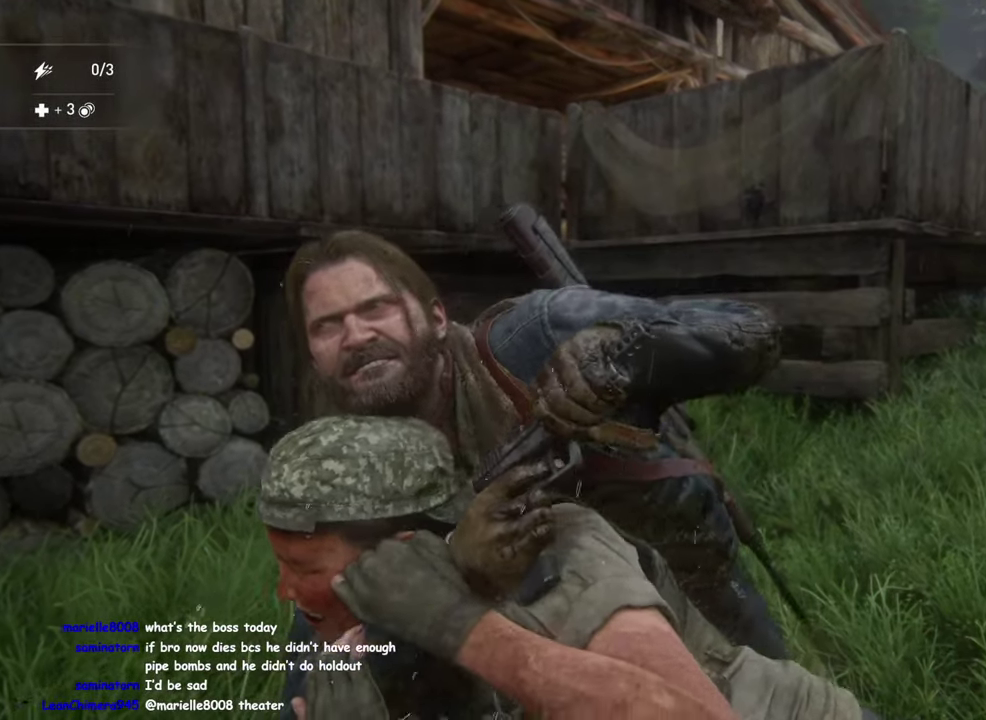
{"buttons": [], "left_stick": "up-left", "right_stick": "center"}
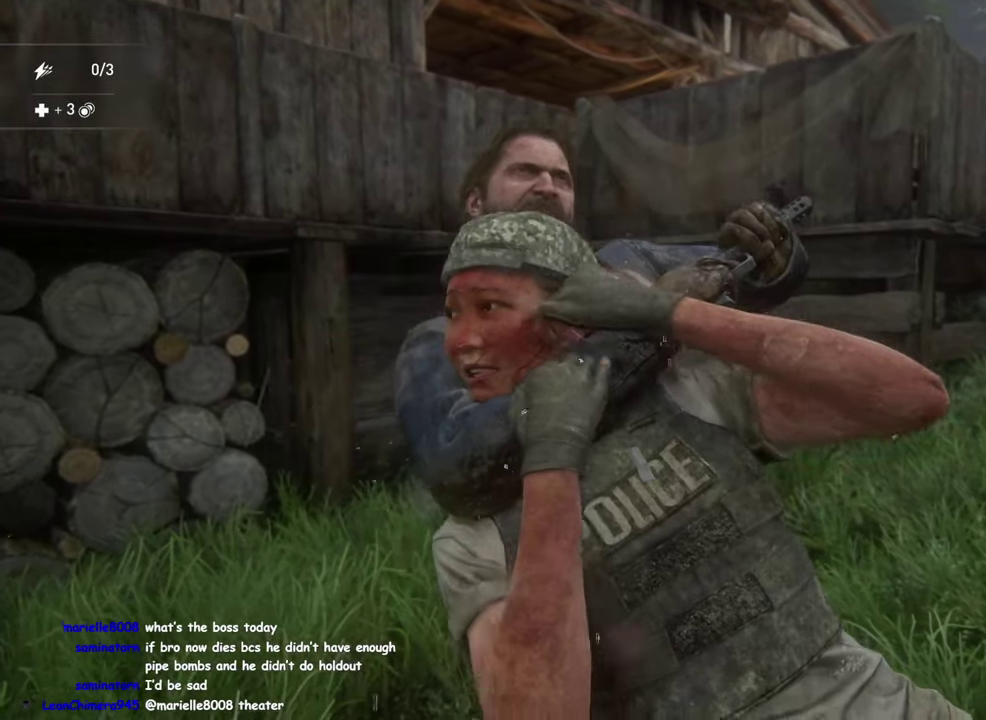
{"buttons": [], "left_stick": "up-left", "right_stick": "center", "events": [[100, "right_stick", "left"], [217, "right_stick", "center"]]}
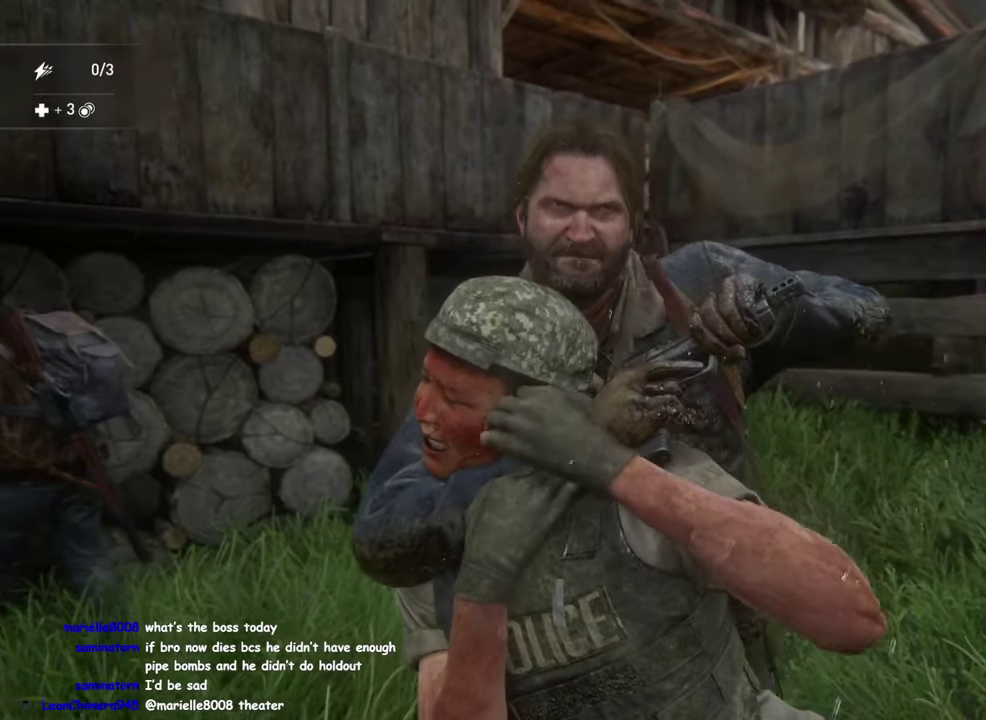
{"buttons": [], "left_stick": "left", "right_stick": "center", "events": [[250, "right_stick", "left"], [367, "right_stick", "center"], [433, "left_stick", "left"]]}
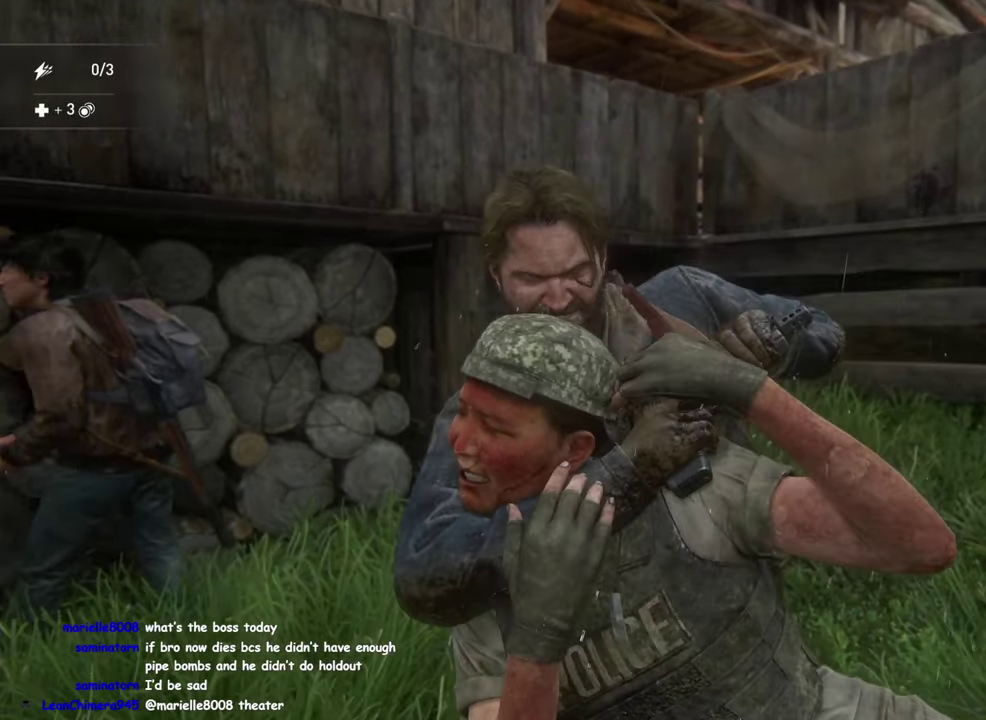
{"buttons": [], "left_stick": "left", "right_stick": "center", "events": []}
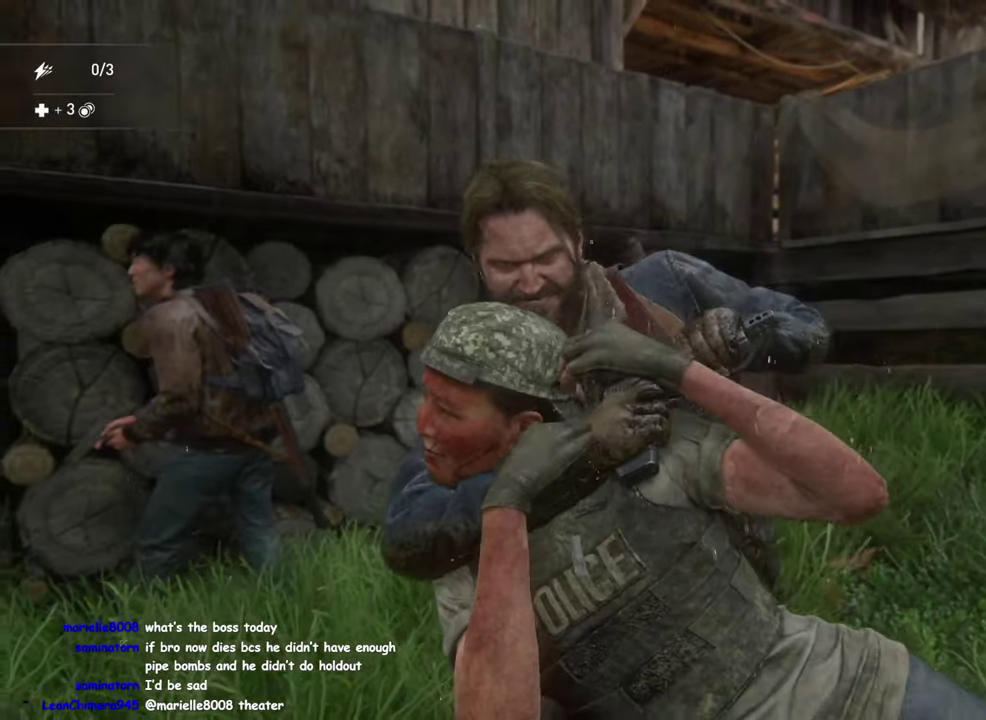
{"buttons": [], "left_stick": "left", "right_stick": "center", "events": [[200, "right_stick", "left"], [334, "right_stick", "center"]]}
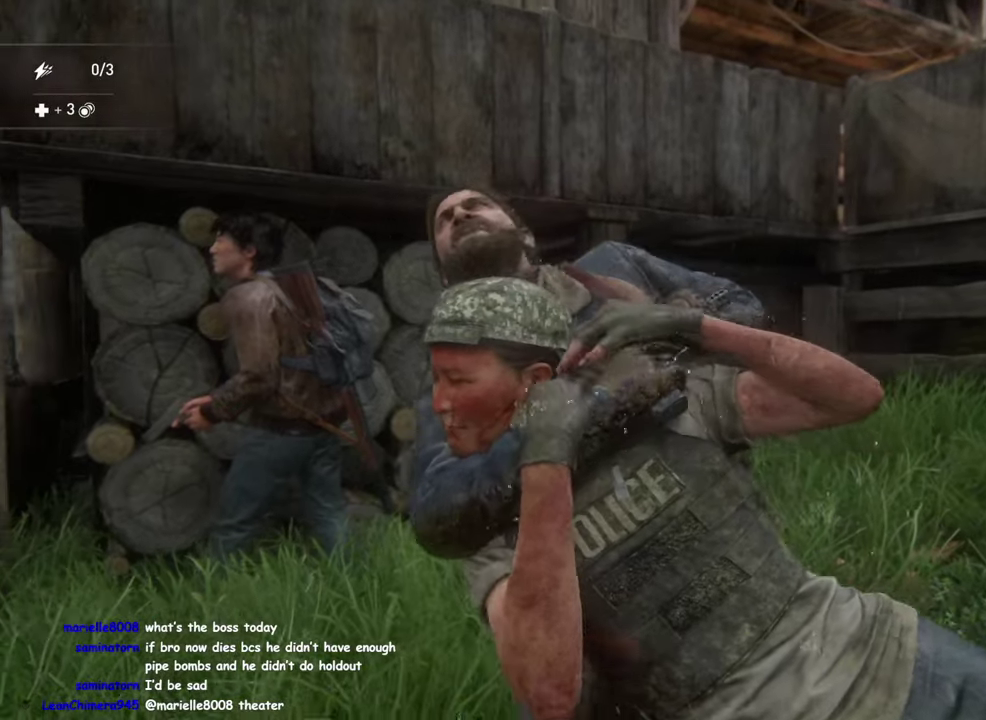
{"buttons": [], "left_stick": "left", "right_stick": "center", "events": []}
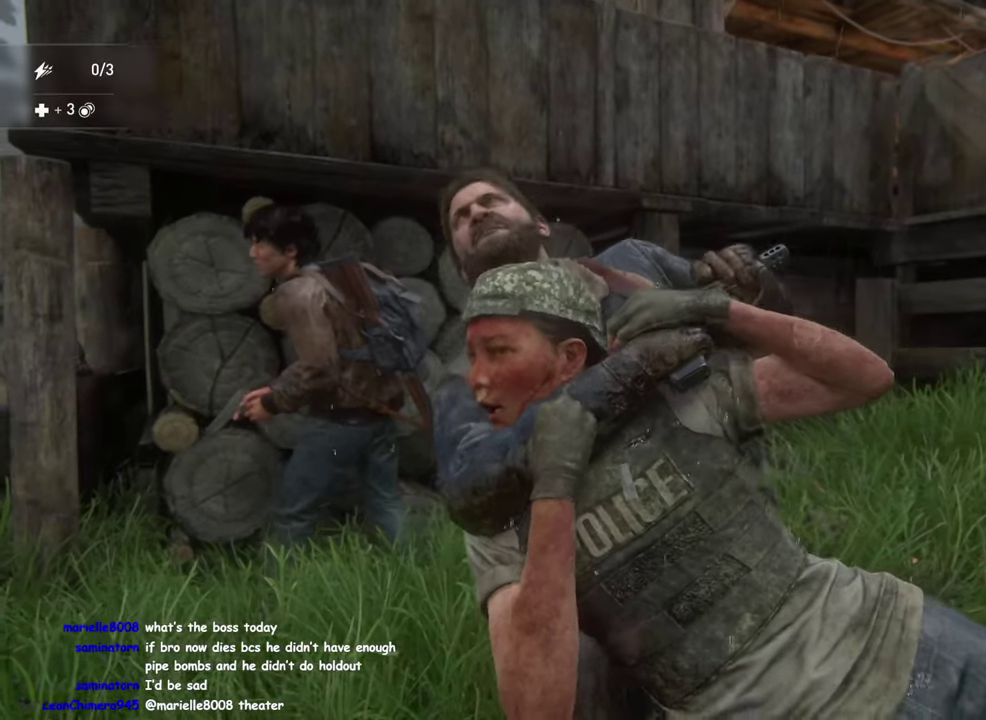
{"buttons": [], "left_stick": "left", "right_stick": "center", "events": []}
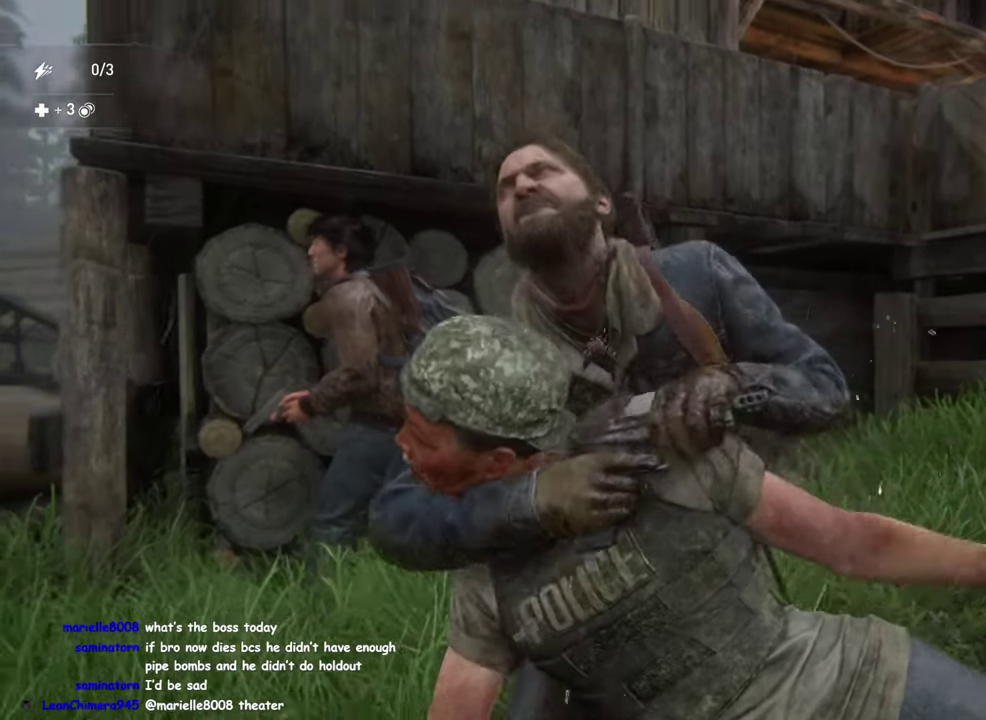
{"buttons": [], "left_stick": "left", "right_stick": "center", "events": []}
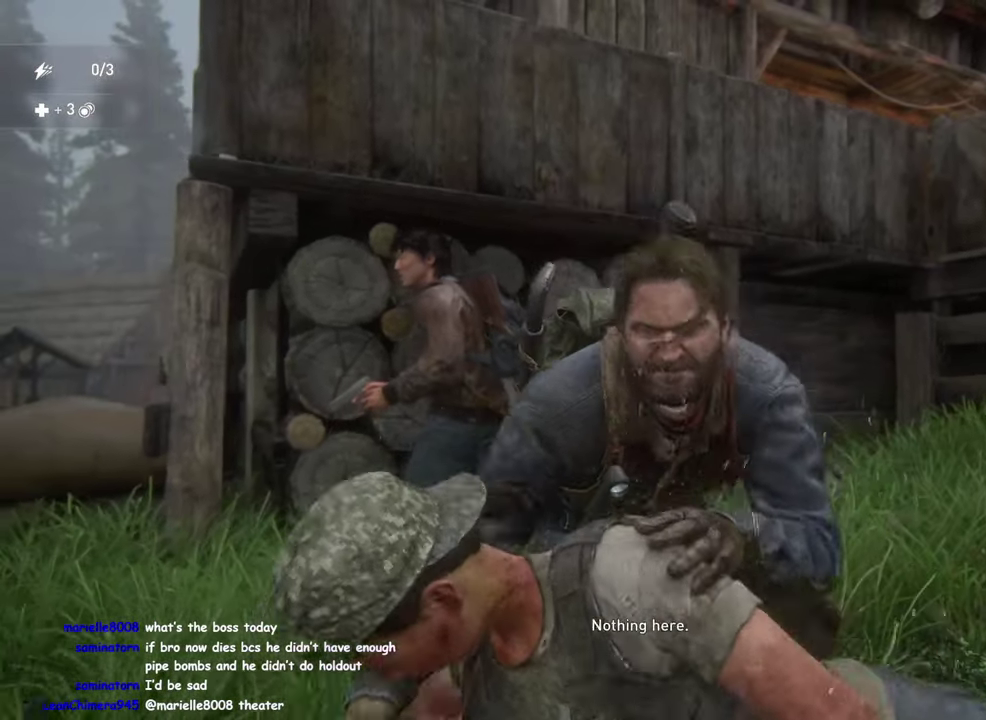
{"buttons": [], "left_stick": "left", "right_stick": "center", "events": []}
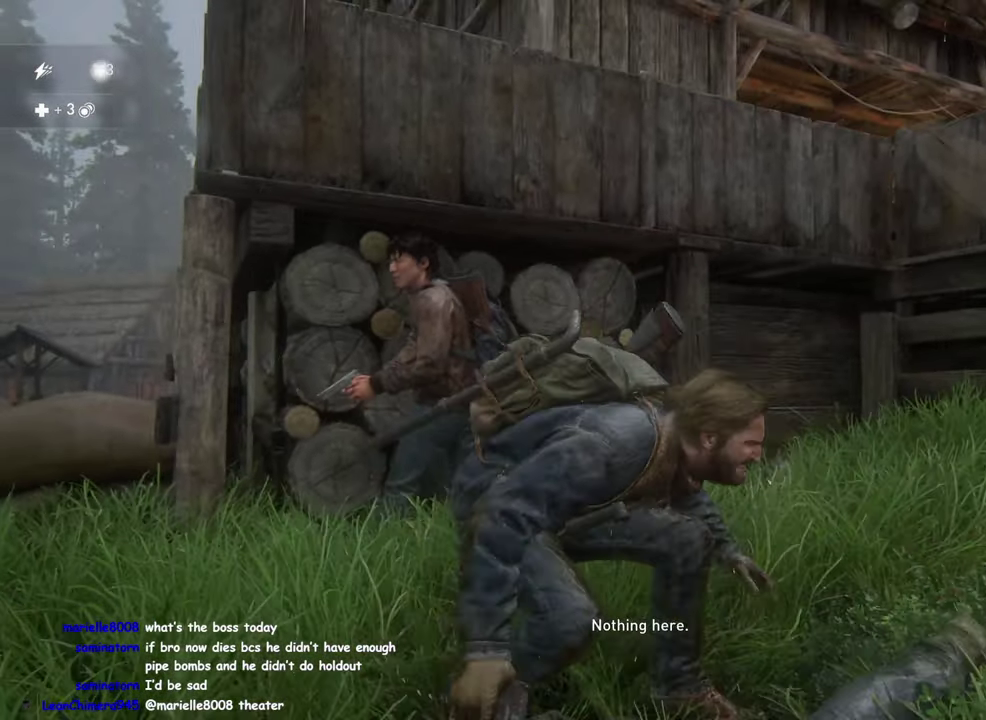
{"buttons": [], "left_stick": "left", "right_stick": "down-right", "events": [[450, "right_stick", "down-right"]]}
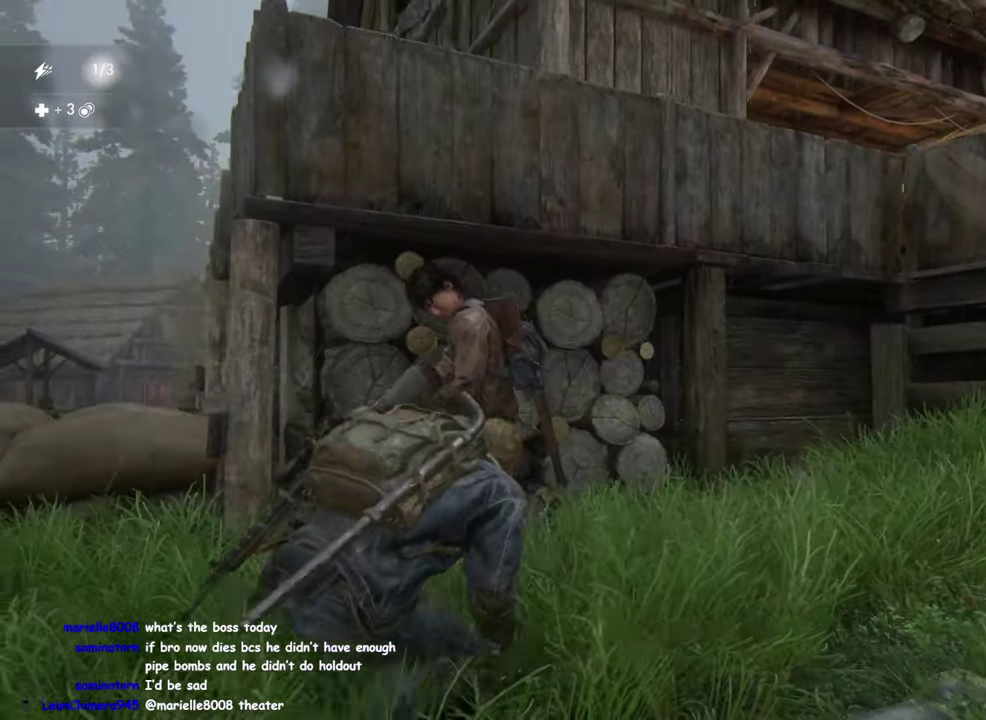
{"buttons": [], "left_stick": "left", "right_stick": "right", "events": [[67, "right_stick", "right"], [200, "right_stick", "center"], [367, "right_stick", "right"]]}
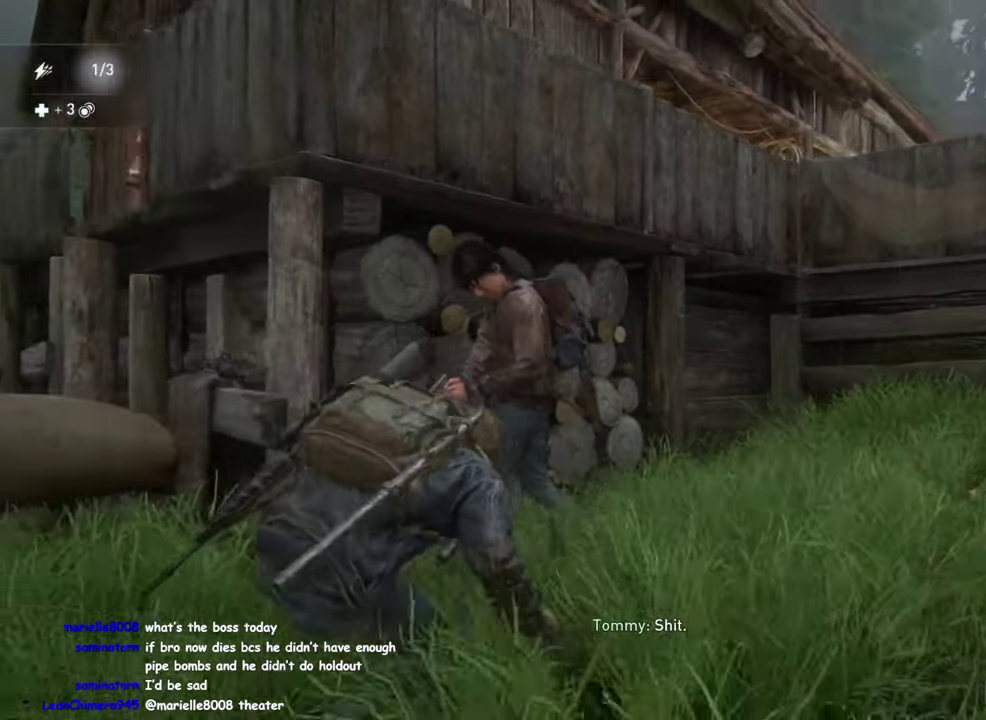
{"buttons": [], "left_stick": "left", "right_stick": "center", "events": [[67, "right_stick", "center"], [350, "CROSS", "down"], [467, "CROSS", "up"]]}